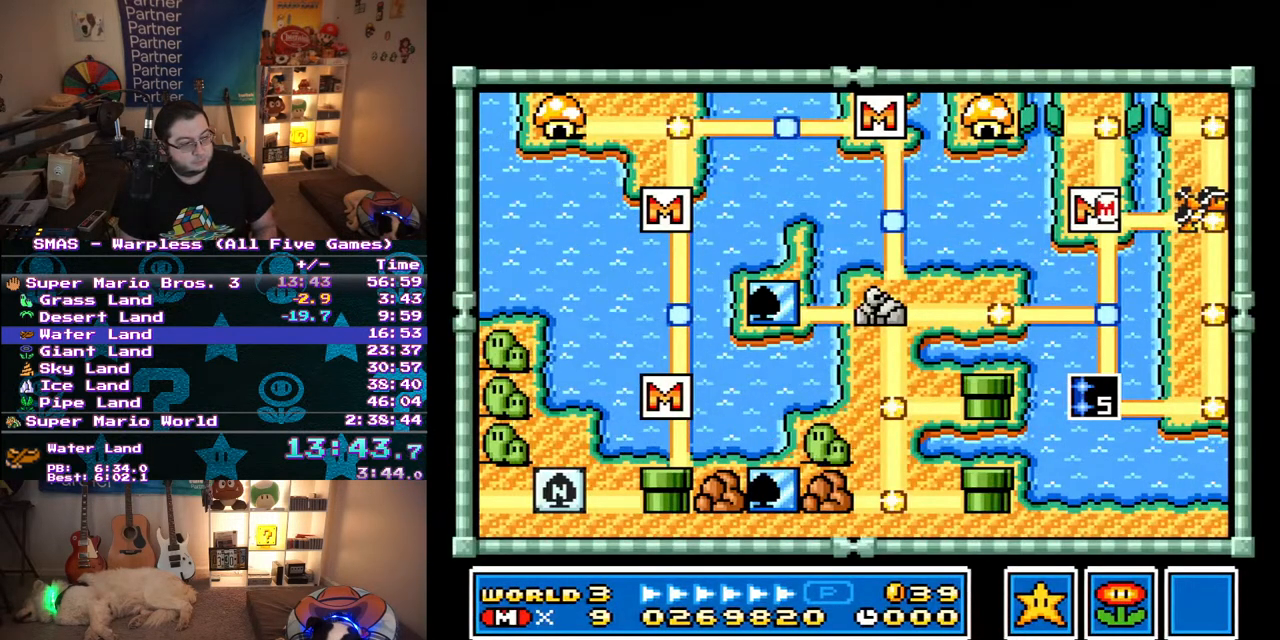
Gameplay with a controller (Nintendo layout); each line is a JSON object with the inputs held at the frame after it. "events" lists button and stick changes between this image and that frame as [ms after this image, input, new state], when the widget could be followed in between. Not read: L3 R3.
{"buttons": ["DPAD_RIGHT"], "events": [[467, "DPAD_RIGHT", "down"]]}
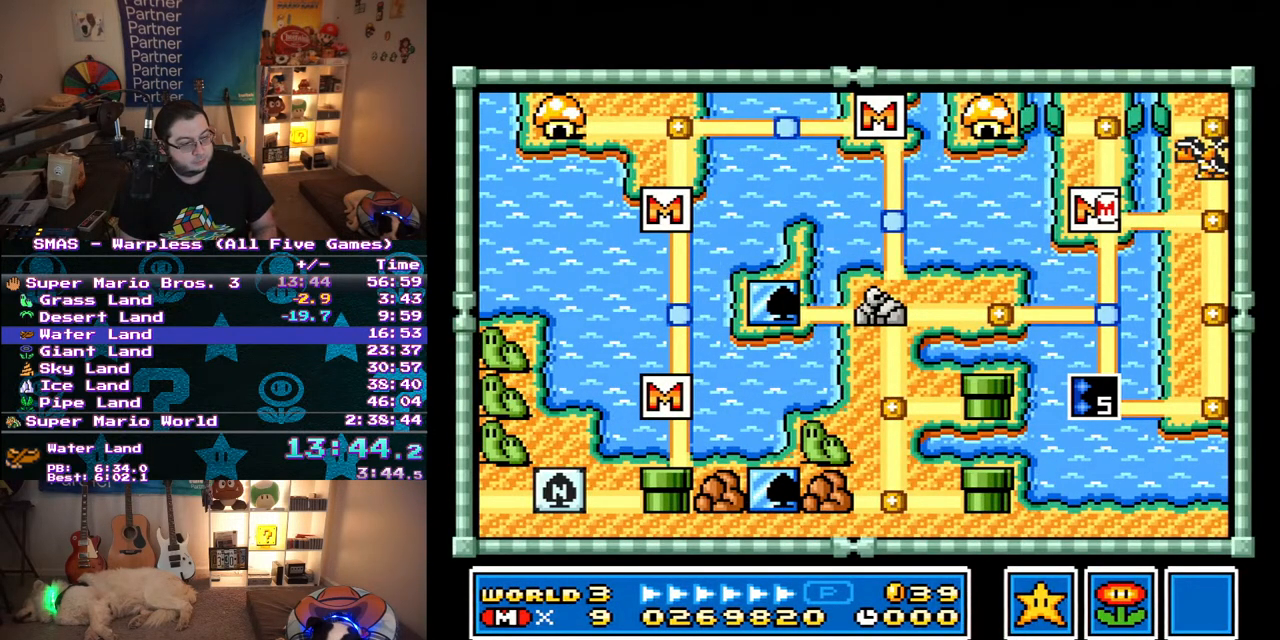
{"buttons": ["DPAD_RIGHT"], "events": []}
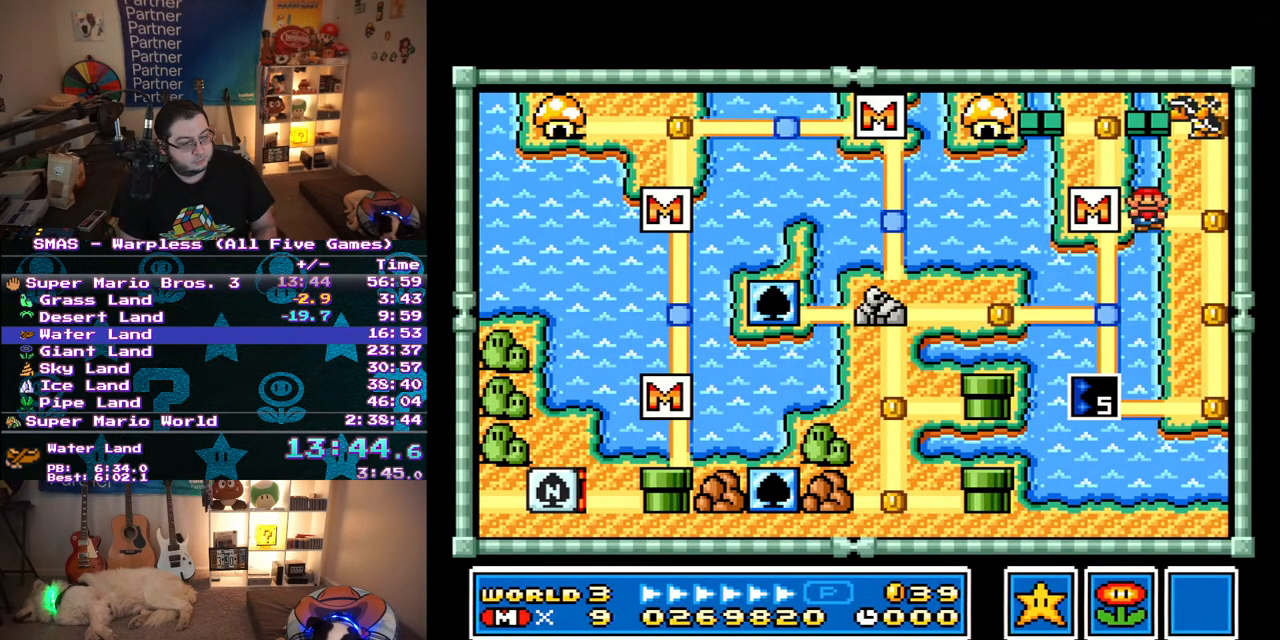
{"buttons": ["DPAD_UP"], "events": [[167, "DPAD_RIGHT", "up"], [267, "DPAD_UP", "down"]]}
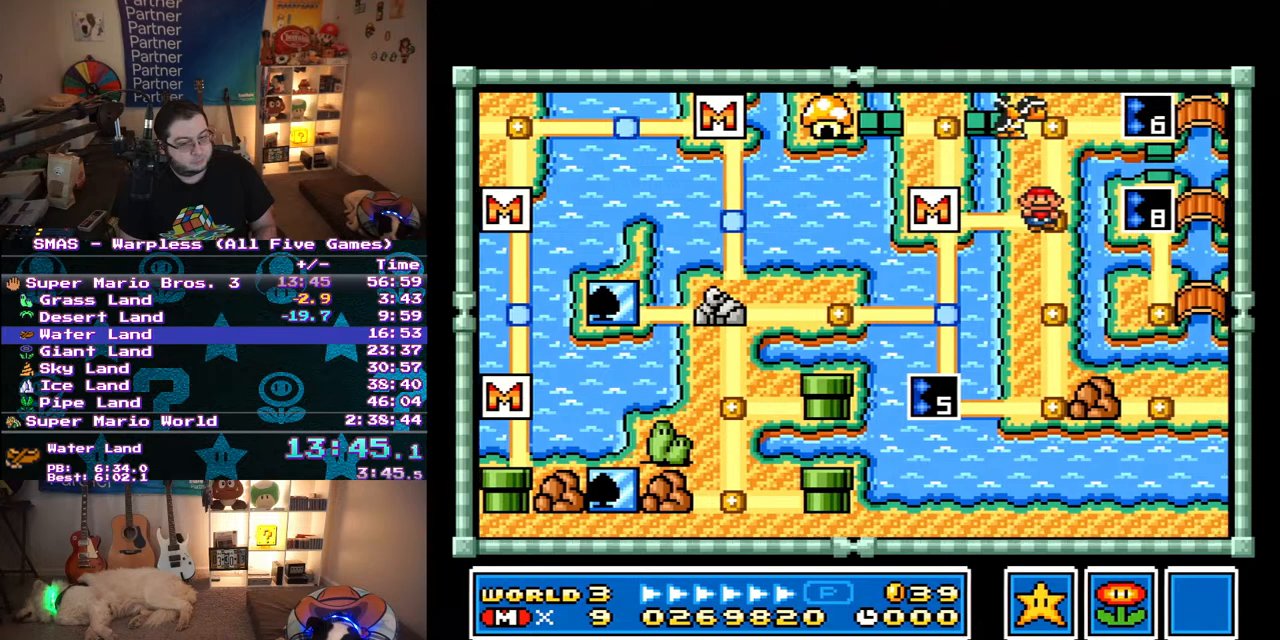
{"buttons": ["DPAD_UP"], "events": []}
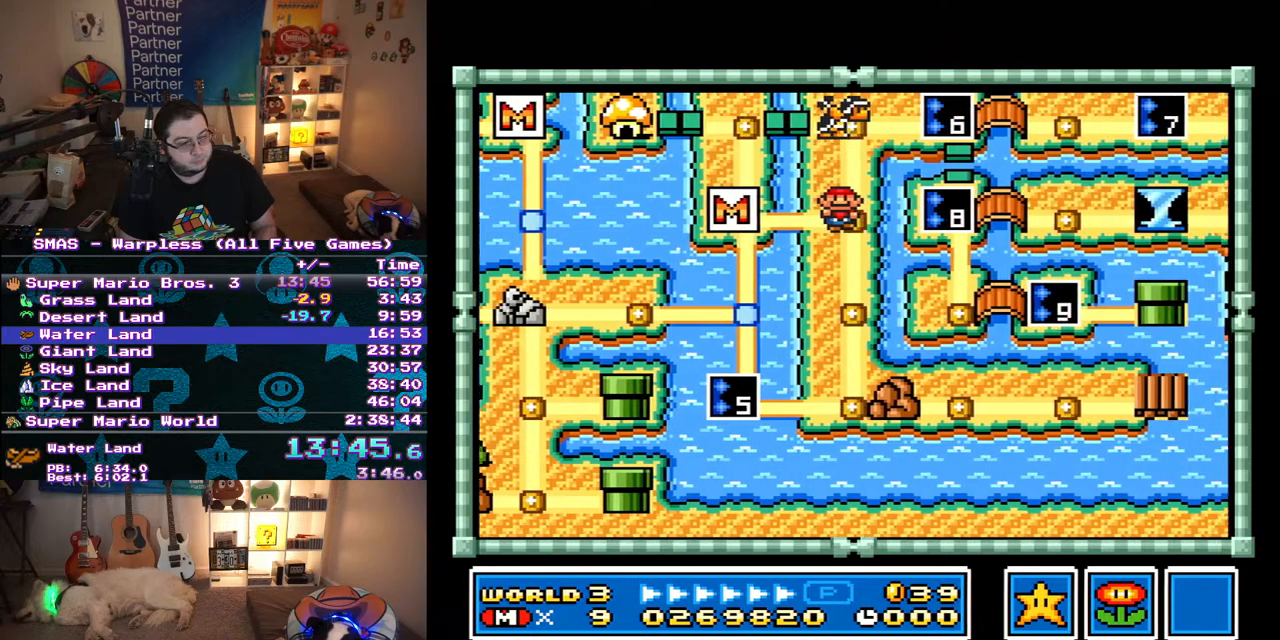
{"buttons": [], "events": [[450, "DPAD_UP", "up"]]}
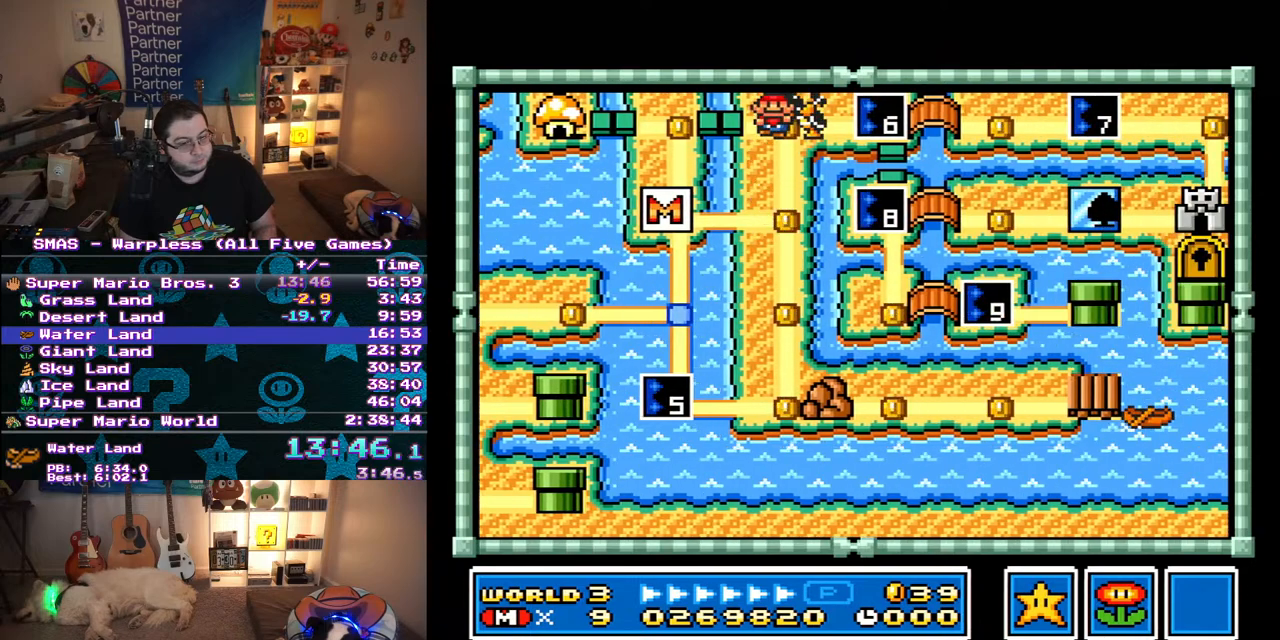
{"buttons": ["Y", "DPAD_RIGHT"], "events": [[417, "DPAD_RIGHT", "down"], [417, "Y", "down"]]}
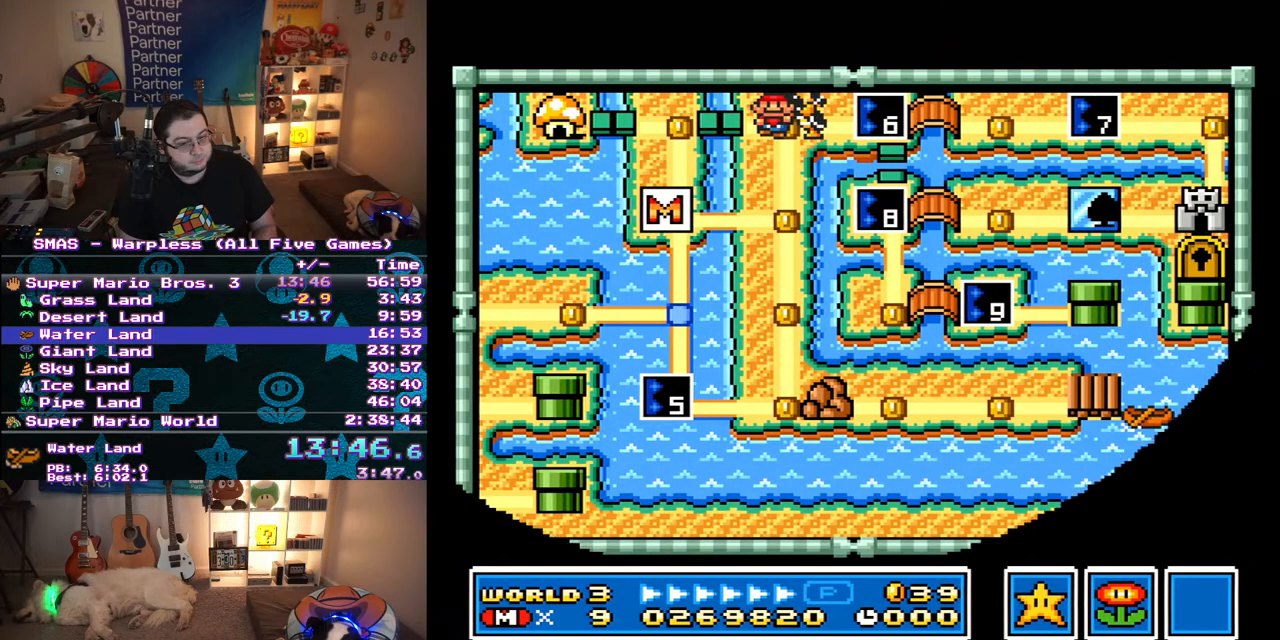
{"buttons": ["Y", "DPAD_RIGHT"], "events": []}
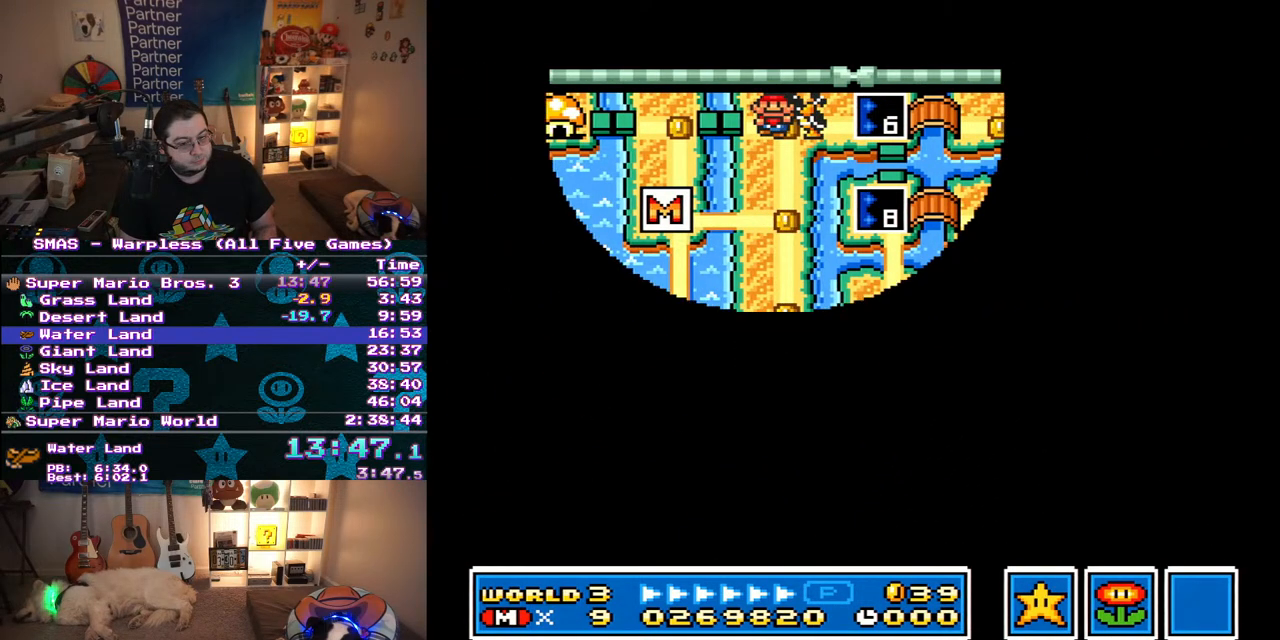
{"buttons": ["Y", "DPAD_RIGHT"], "events": []}
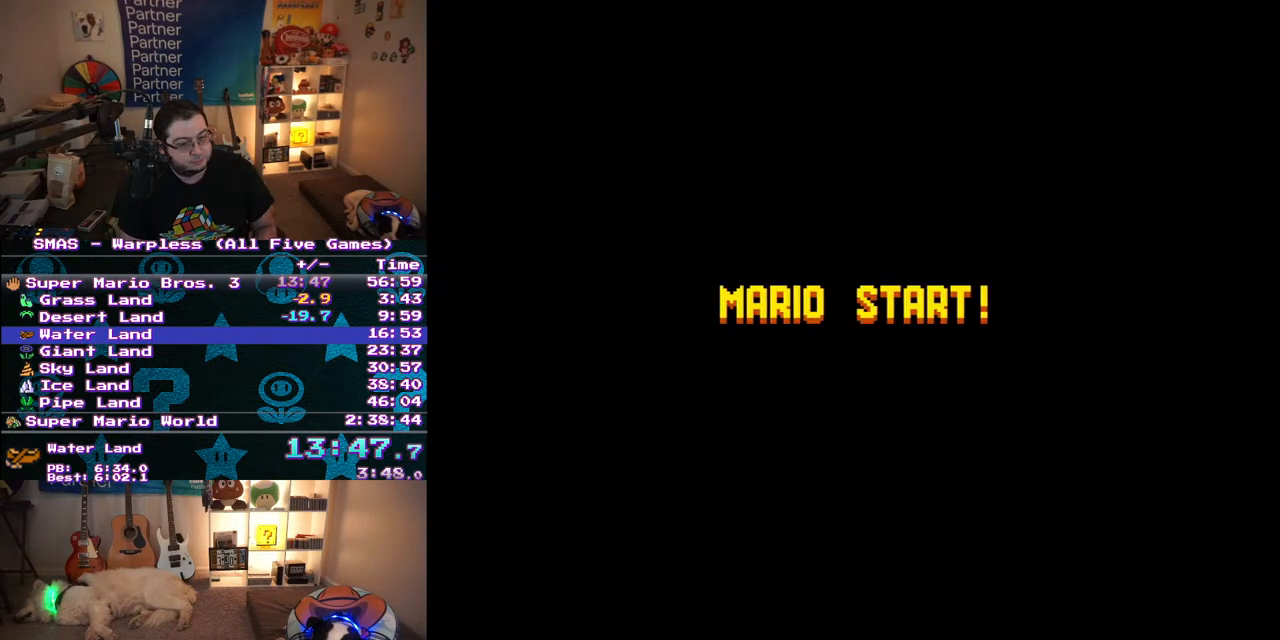
{"buttons": ["Y", "DPAD_RIGHT"], "events": []}
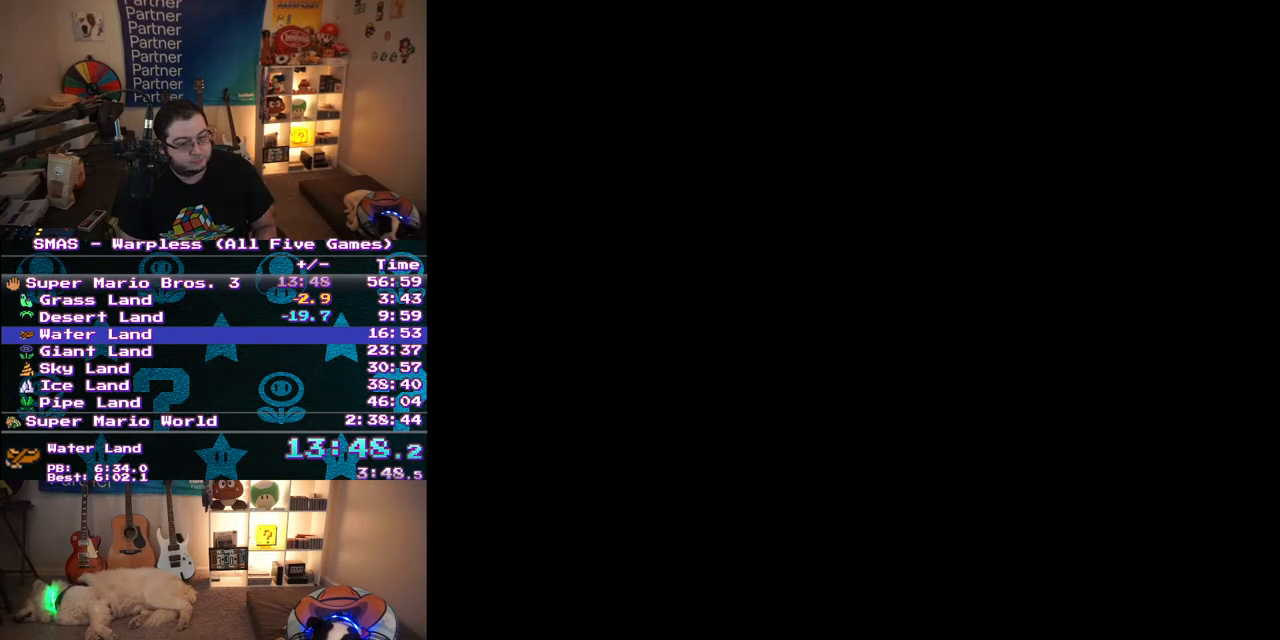
{"buttons": ["Y", "DPAD_RIGHT"], "events": []}
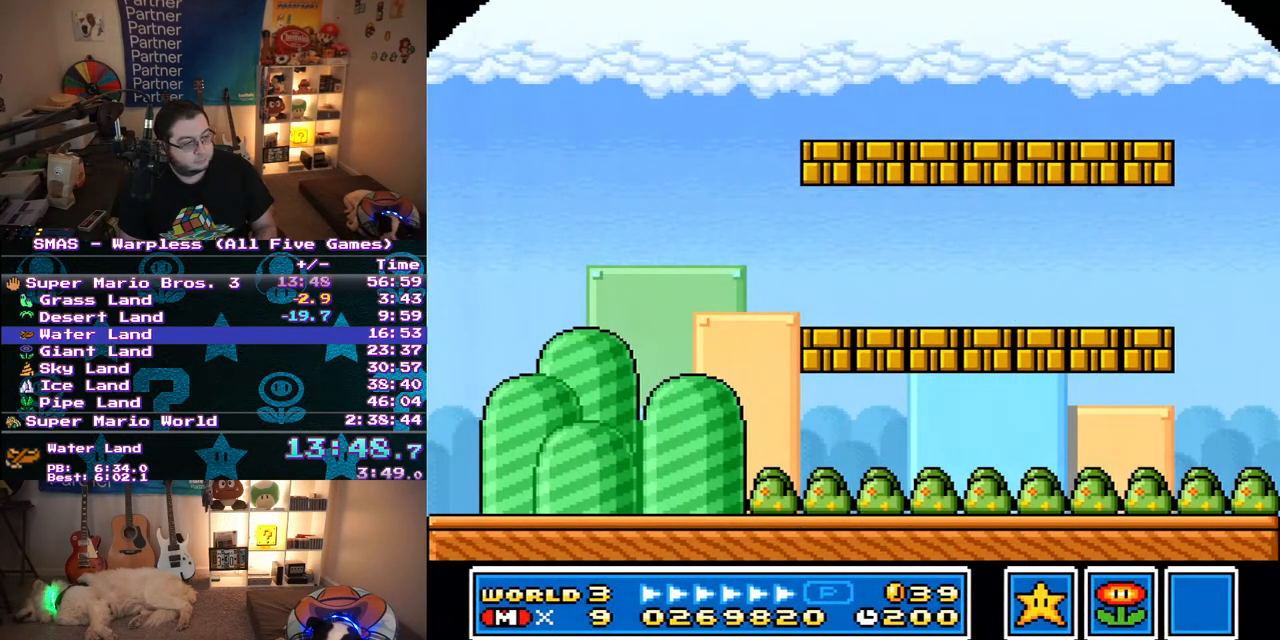
{"buttons": ["Y", "DPAD_RIGHT"], "events": []}
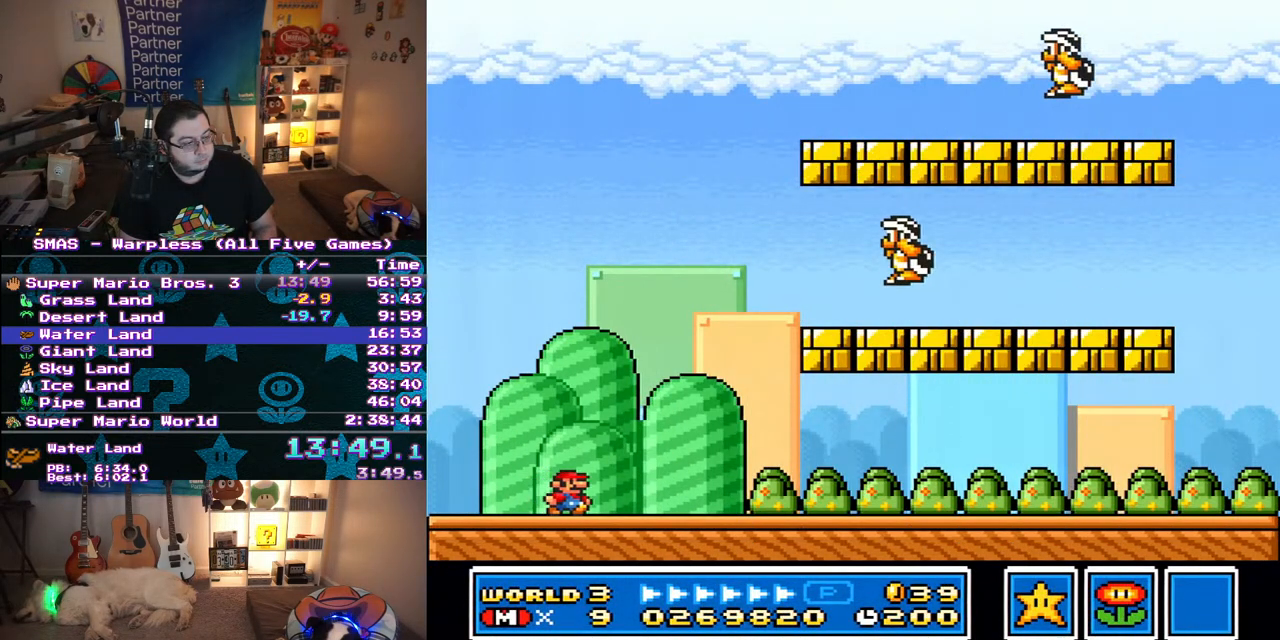
{"buttons": ["Y", "DPAD_RIGHT"], "events": []}
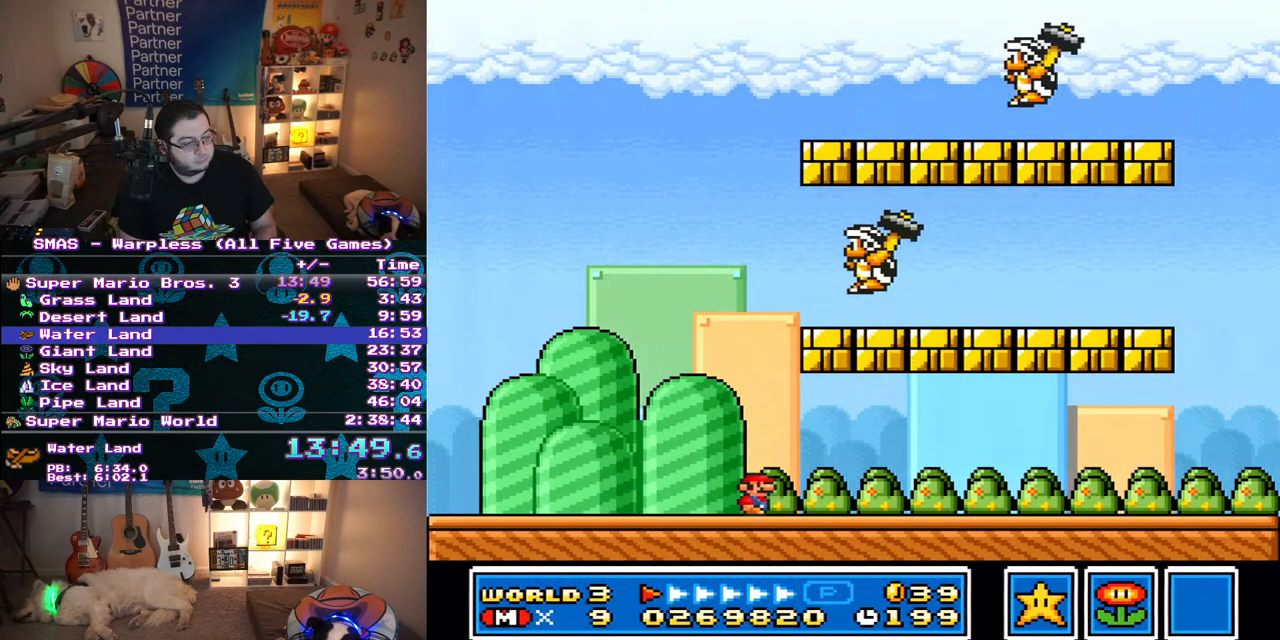
{"buttons": ["Y", "DPAD_RIGHT"], "events": [[133, "B", "down"], [317, "B", "up"]]}
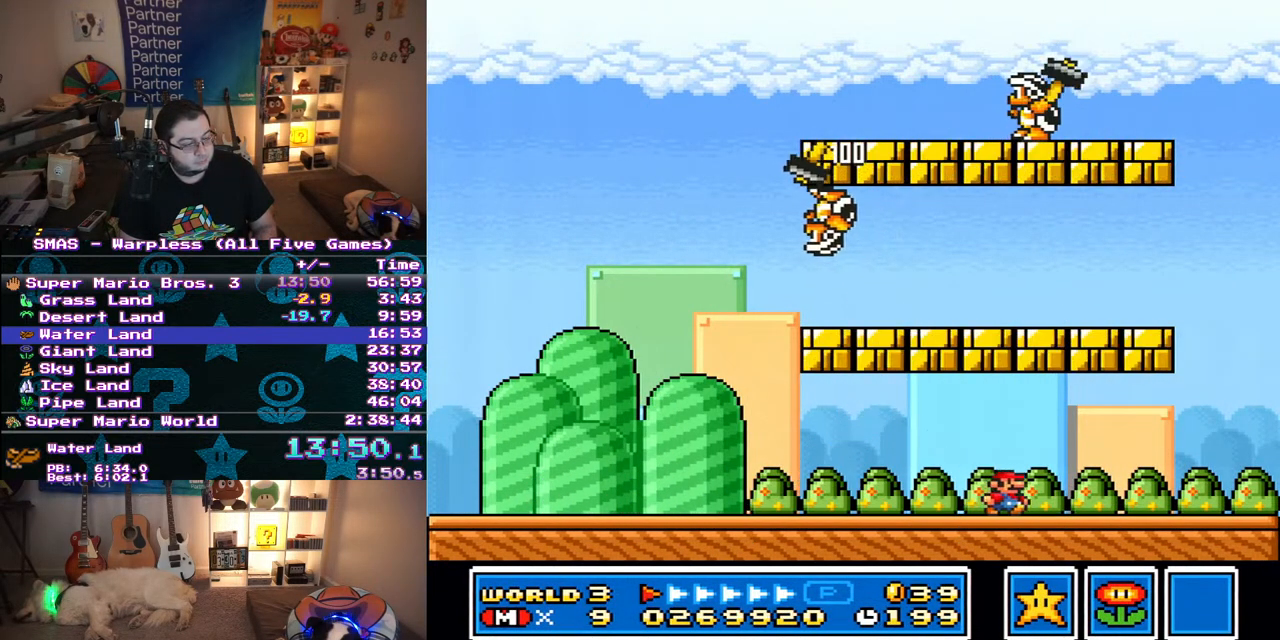
{"buttons": ["B", "Y", "DPAD_LEFT"], "events": [[333, "B", "down"], [383, "DPAD_DOWN", "down"], [383, "DPAD_RIGHT", "up"], [400, "DPAD_DOWN", "up"], [400, "DPAD_LEFT", "down"]]}
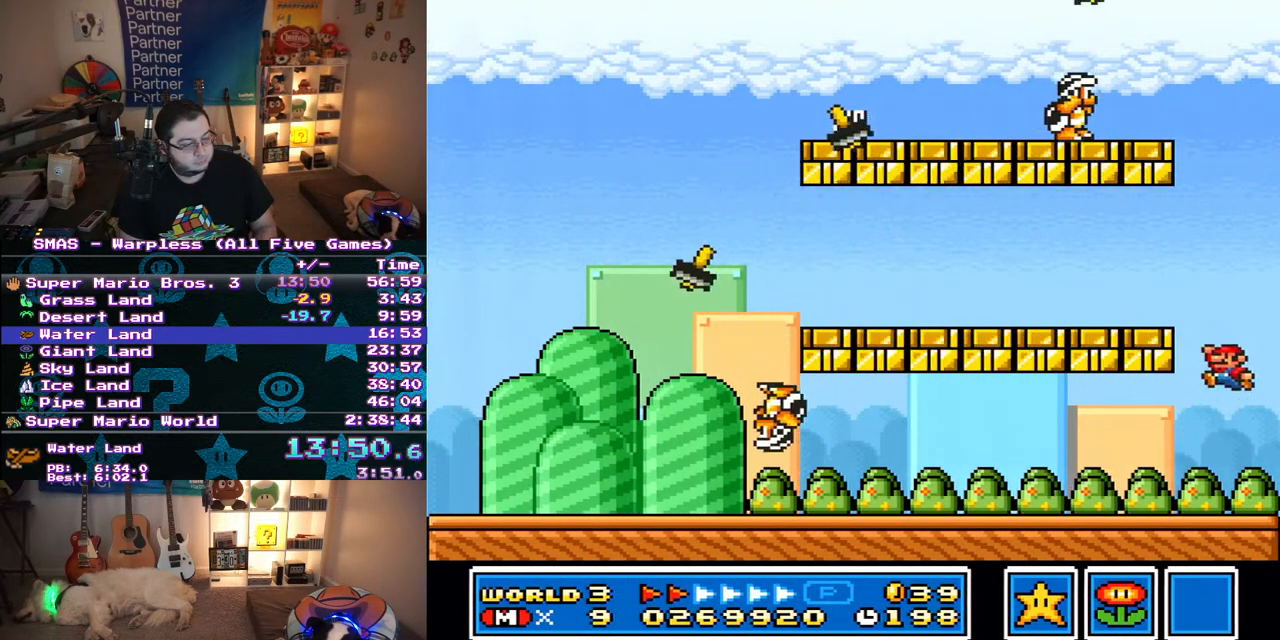
{"buttons": ["Y", "DPAD_LEFT"], "events": [[317, "B", "up"]]}
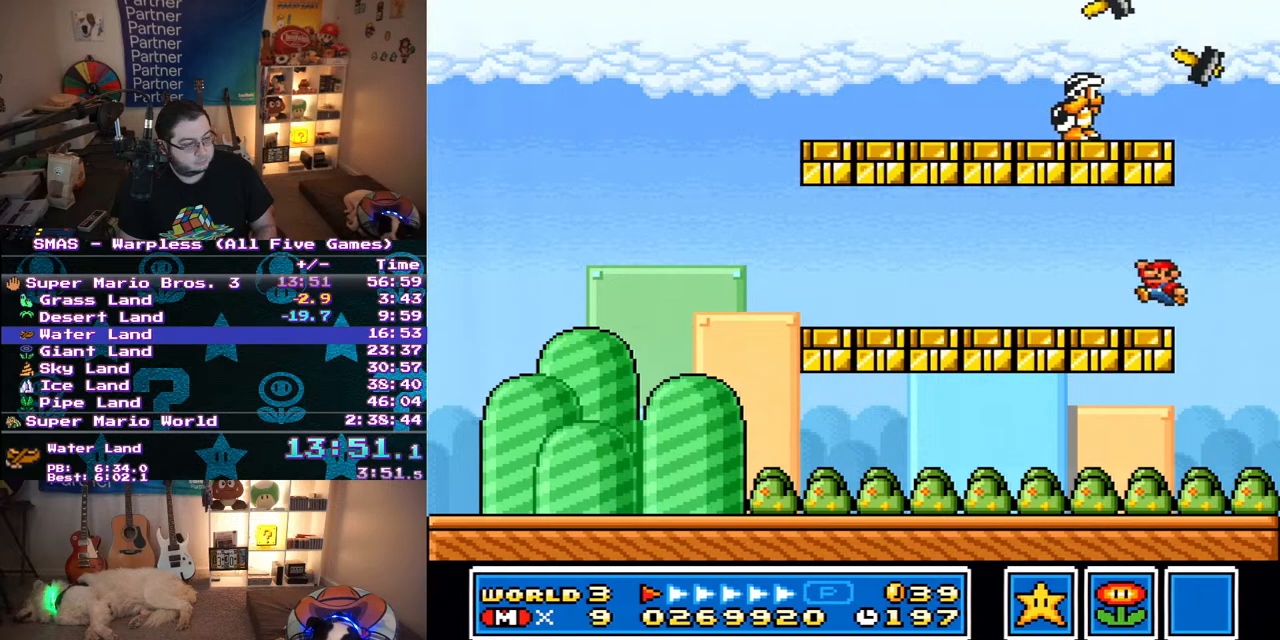
{"buttons": ["Y", "DPAD_RIGHT"], "events": [[250, "B", "down"], [250, "DPAD_LEFT", "up"], [283, "DPAD_RIGHT", "down"], [500, "B", "up"]]}
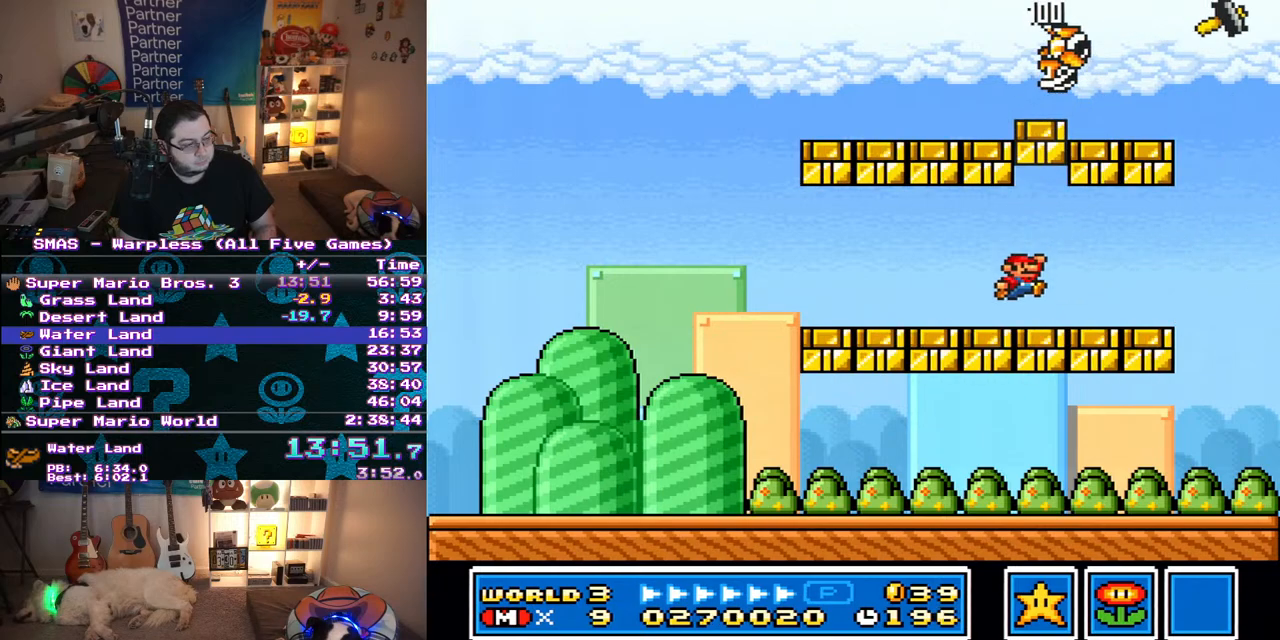
{"buttons": ["Y"], "events": [[150, "DPAD_RIGHT", "up"]]}
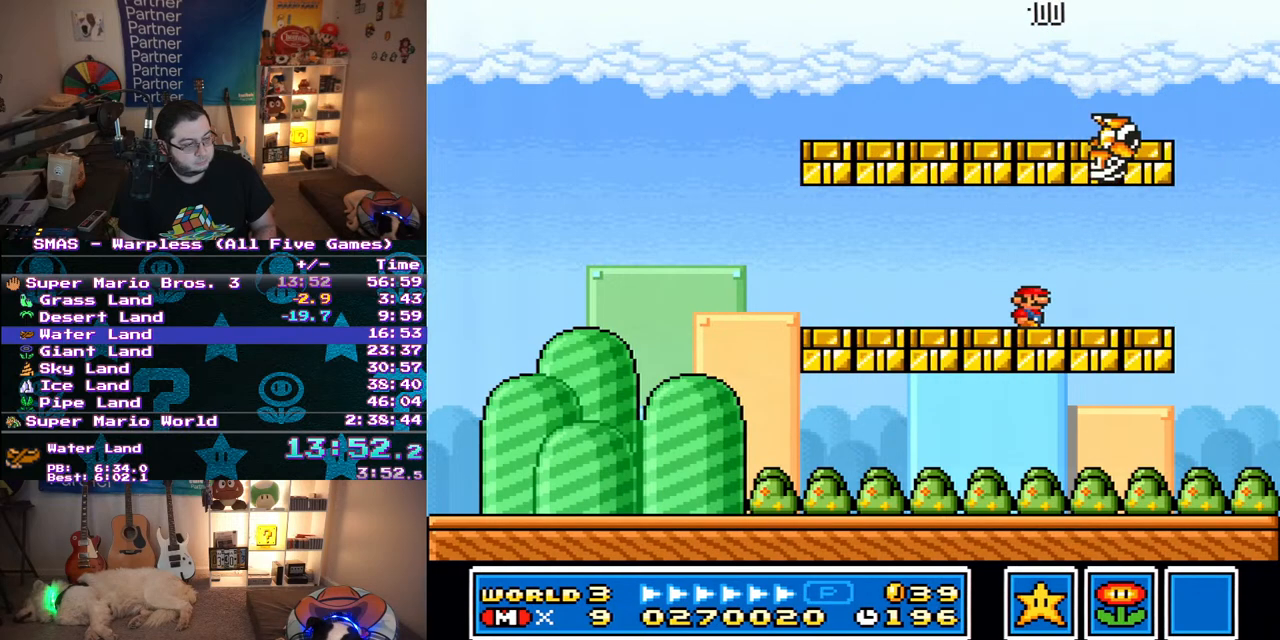
{"buttons": ["Y"], "events": []}
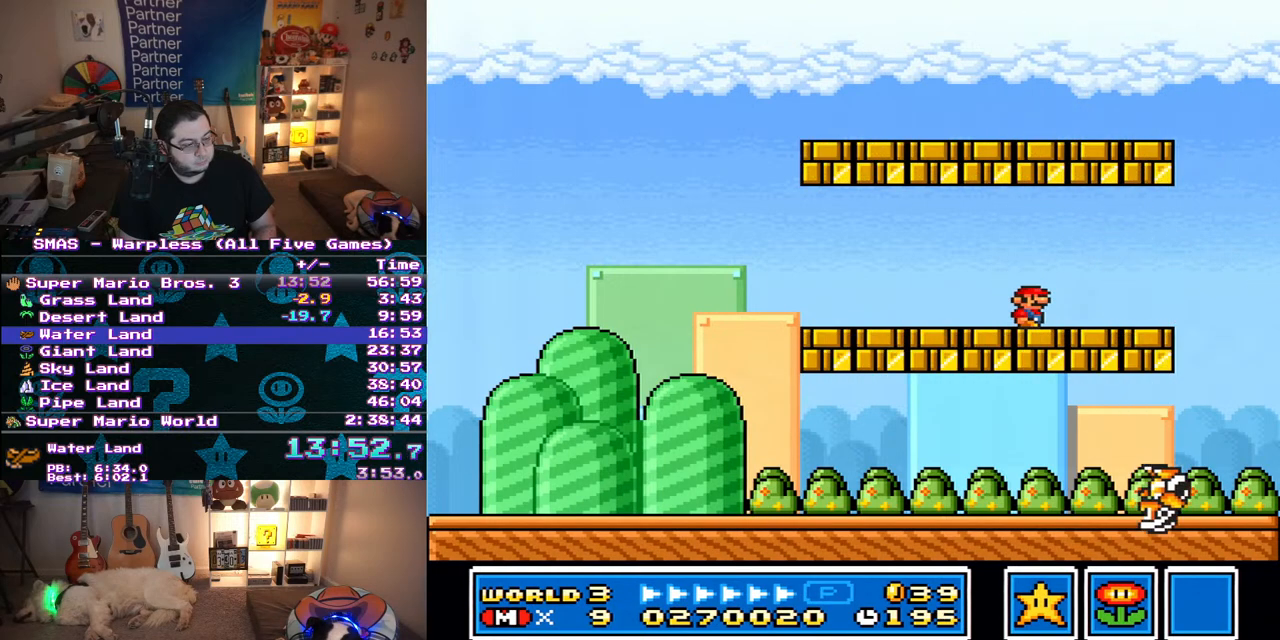
{"buttons": ["Y", "DPAD_LEFT"], "events": [[67, "DPAD_LEFT", "down"], [250, "B", "down"], [483, "B", "up"]]}
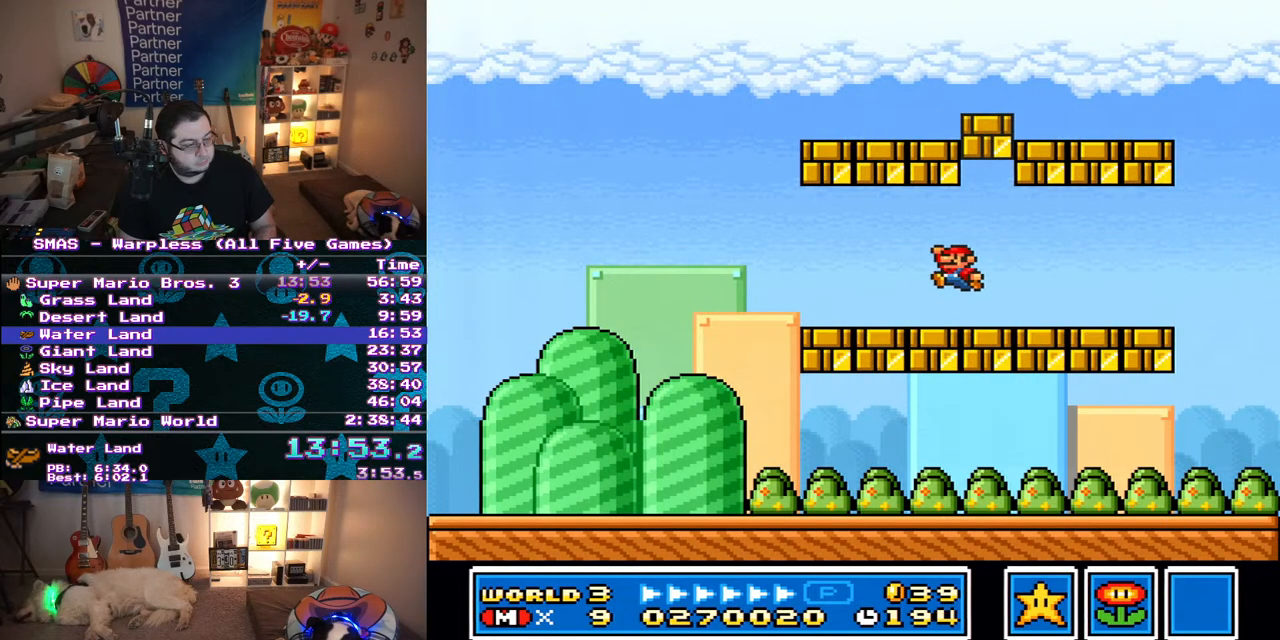
{"buttons": ["Y", "DPAD_LEFT"], "events": []}
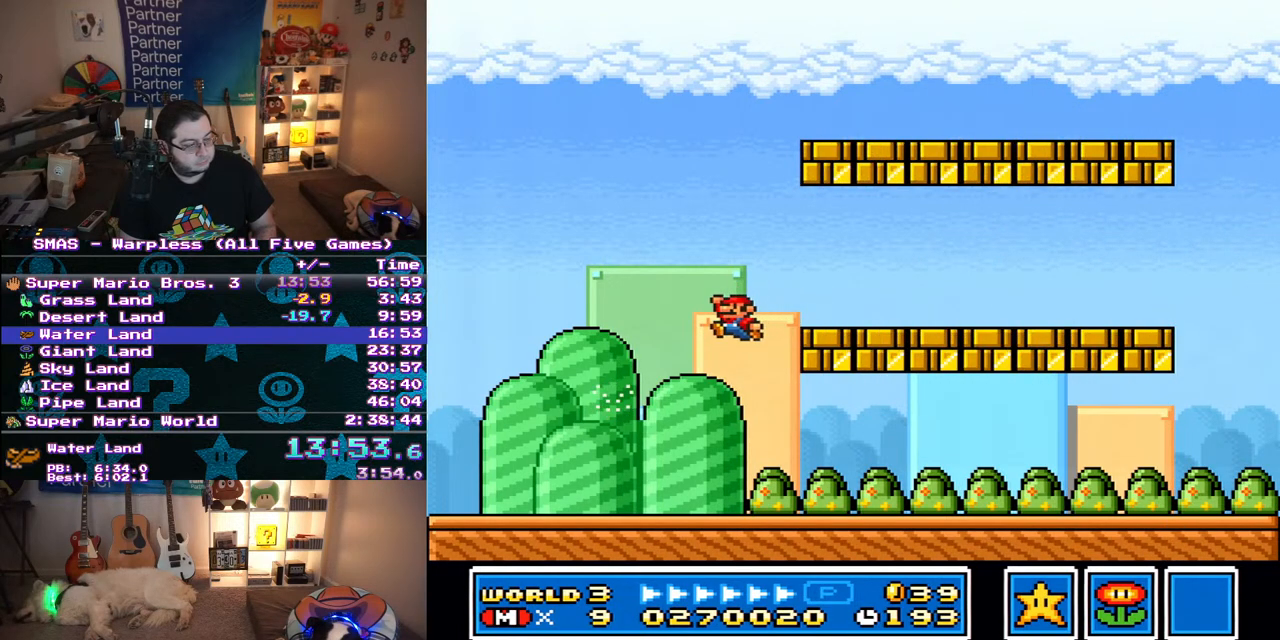
{"buttons": ["B", "Y", "DPAD_RIGHT"], "events": [[167, "DPAD_LEFT", "up"], [183, "DPAD_RIGHT", "down"], [367, "B", "down"]]}
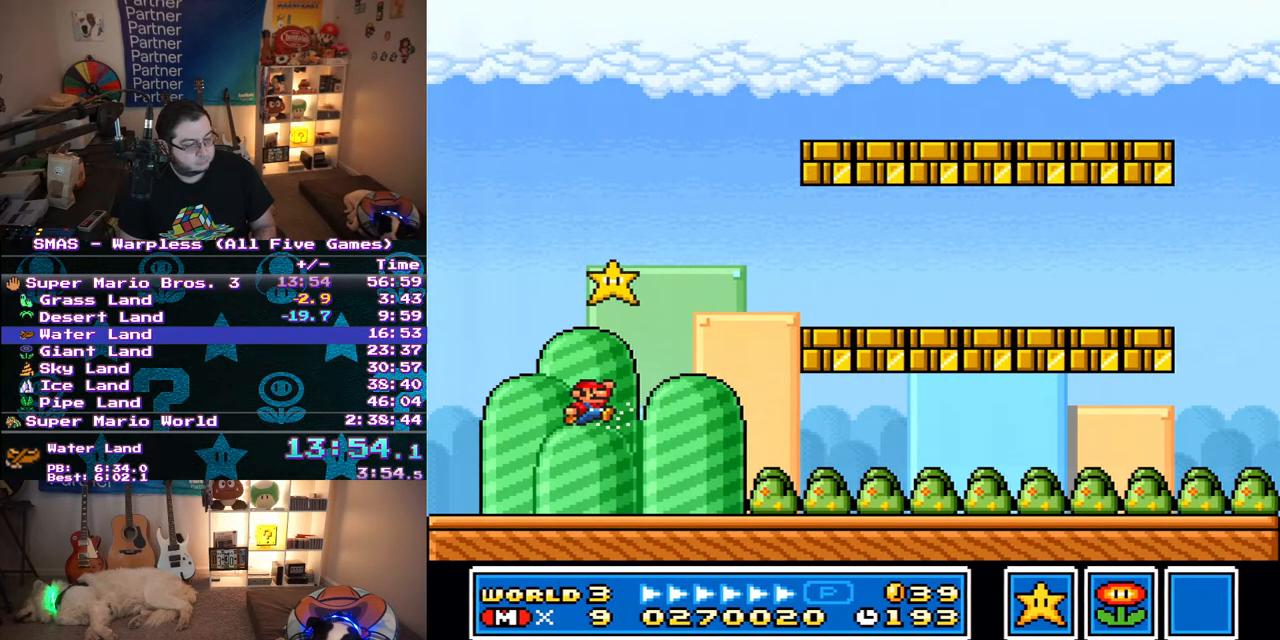
{"buttons": ["Y", "DPAD_RIGHT"], "events": [[17, "B", "up"]]}
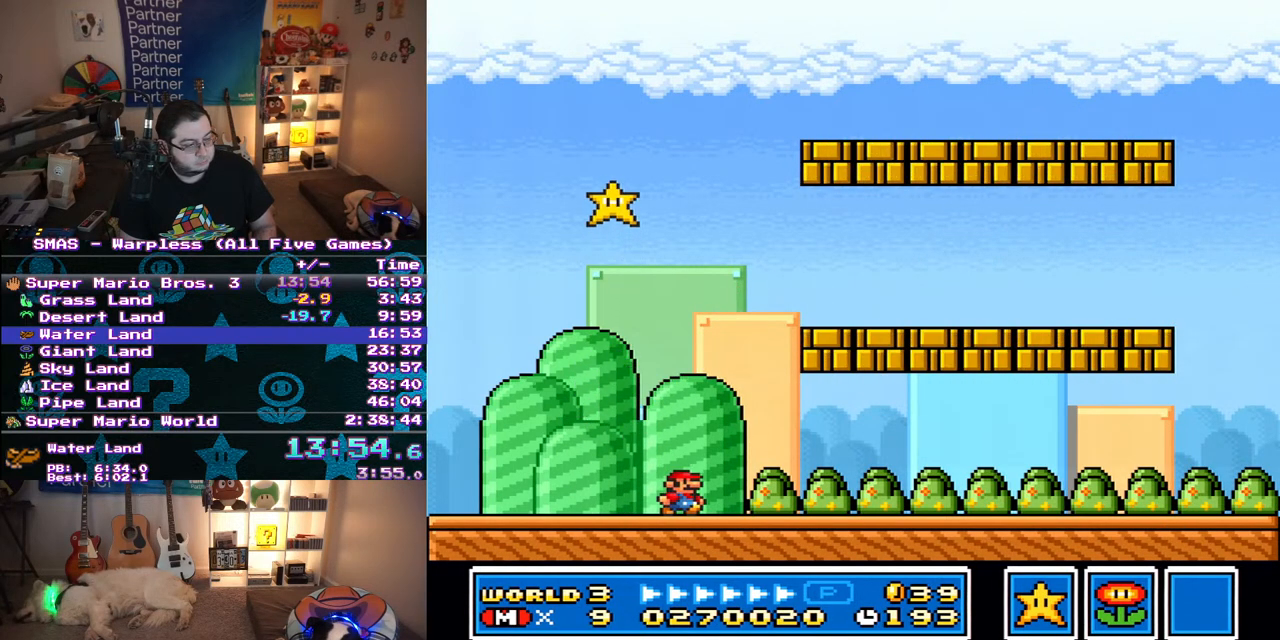
{"buttons": ["Y", "DPAD_DOWN", "DPAD_LEFT"], "events": [[483, "DPAD_DOWN", "down"], [500, "DPAD_LEFT", "down"], [500, "DPAD_RIGHT", "up"]]}
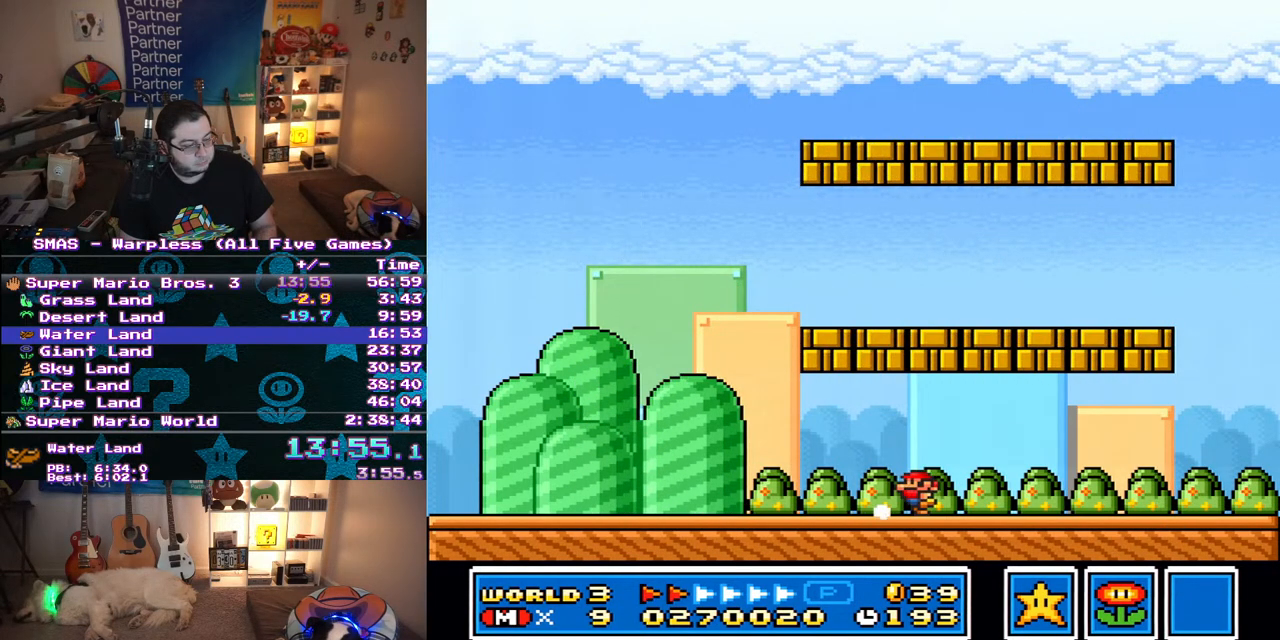
{"buttons": ["B", "Y"], "events": [[17, "DPAD_DOWN", "up"], [50, "B", "down"], [83, "DPAD_LEFT", "up"], [233, "B", "up"], [450, "B", "down"]]}
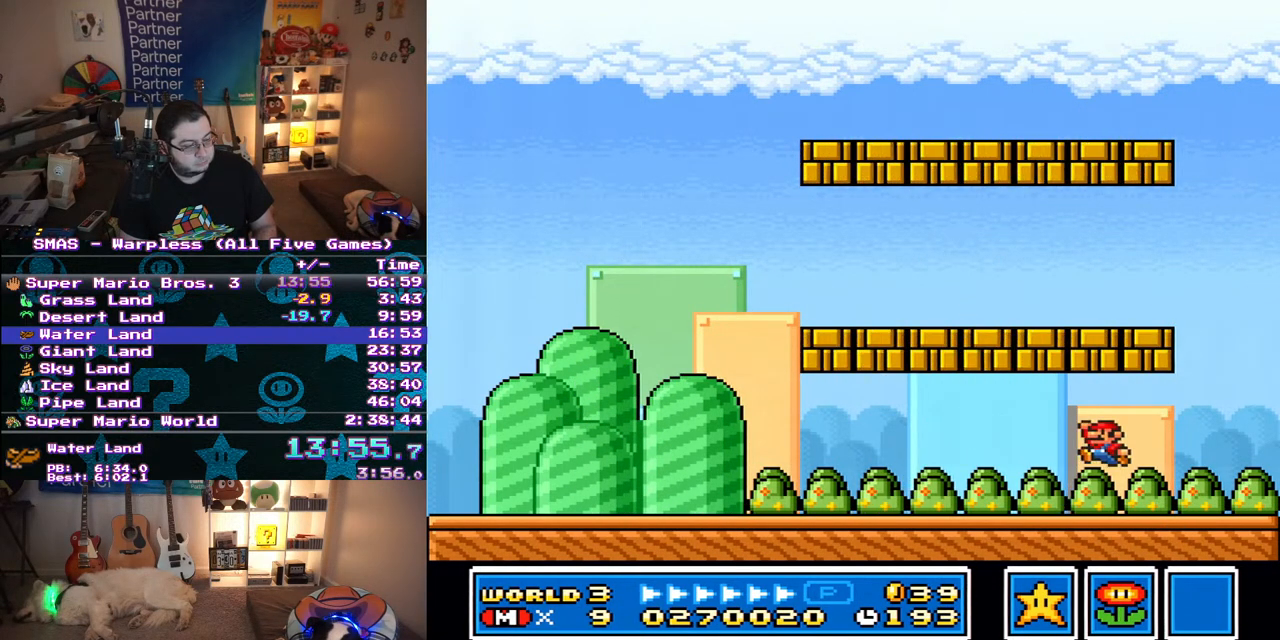
{"buttons": ["Y"], "events": [[200, "B", "up"]]}
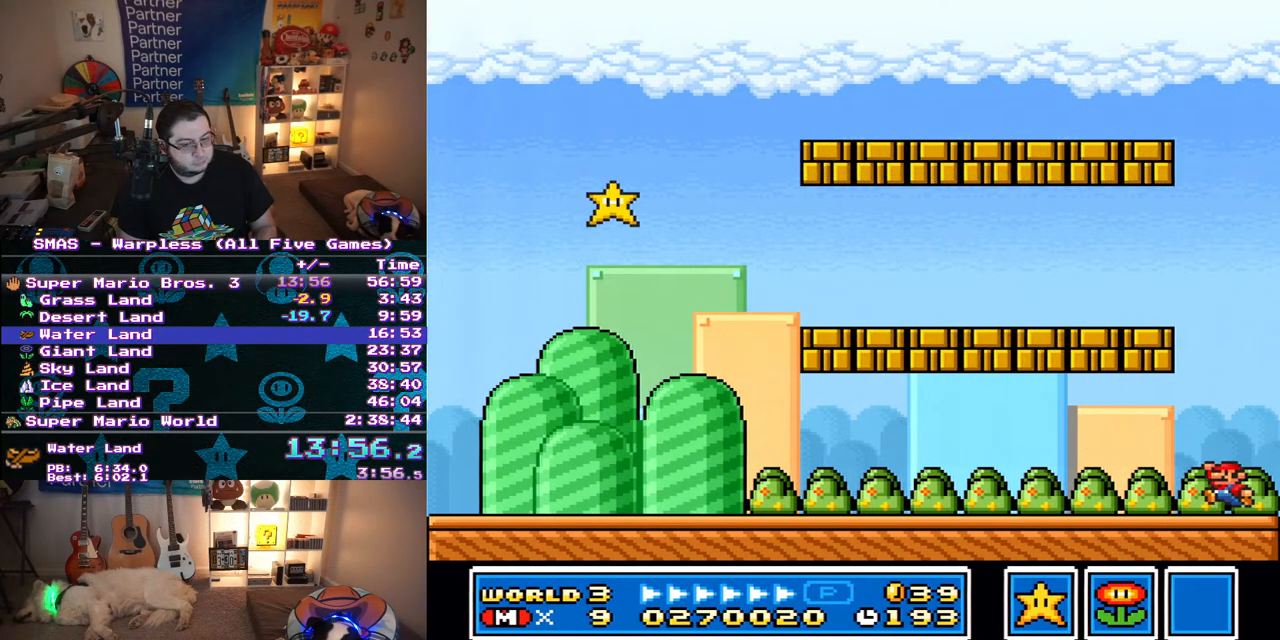
{"buttons": ["Y", "DPAD_LEFT"], "events": [[33, "B", "down"], [83, "DPAD_LEFT", "down"], [83, "DPAD_UP", "down"], [150, "DPAD_UP", "up"], [400, "B", "up"]]}
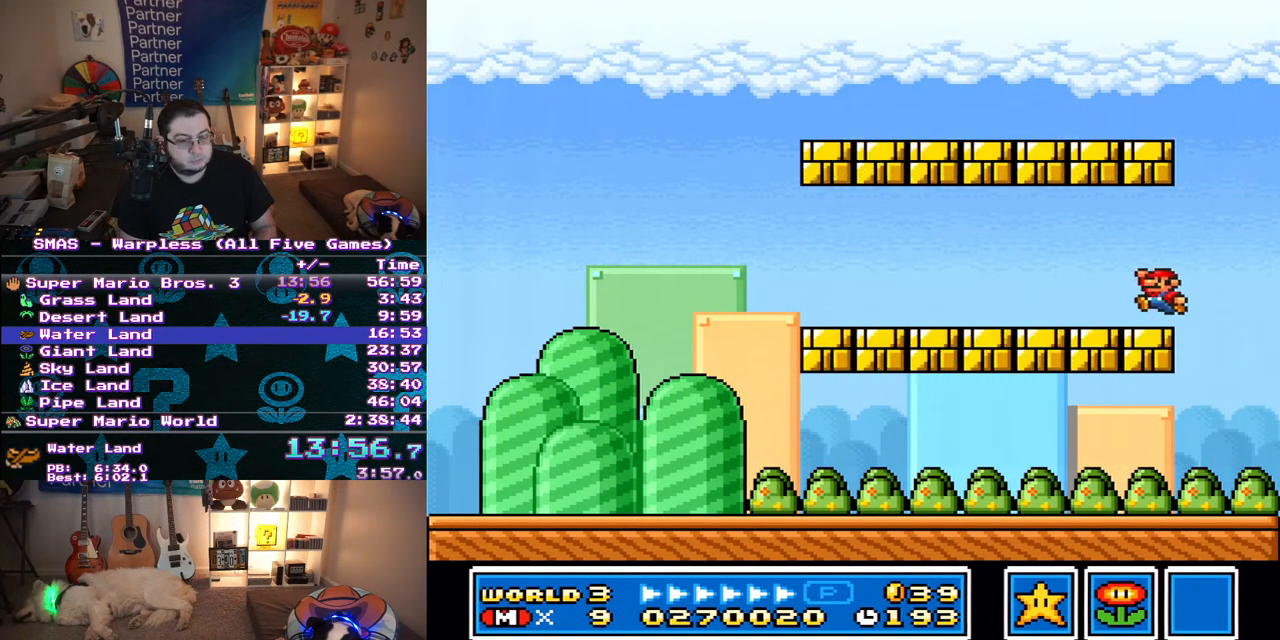
{"buttons": ["Y", "DPAD_LEFT"], "events": [[133, "B", "down"], [300, "B", "up"]]}
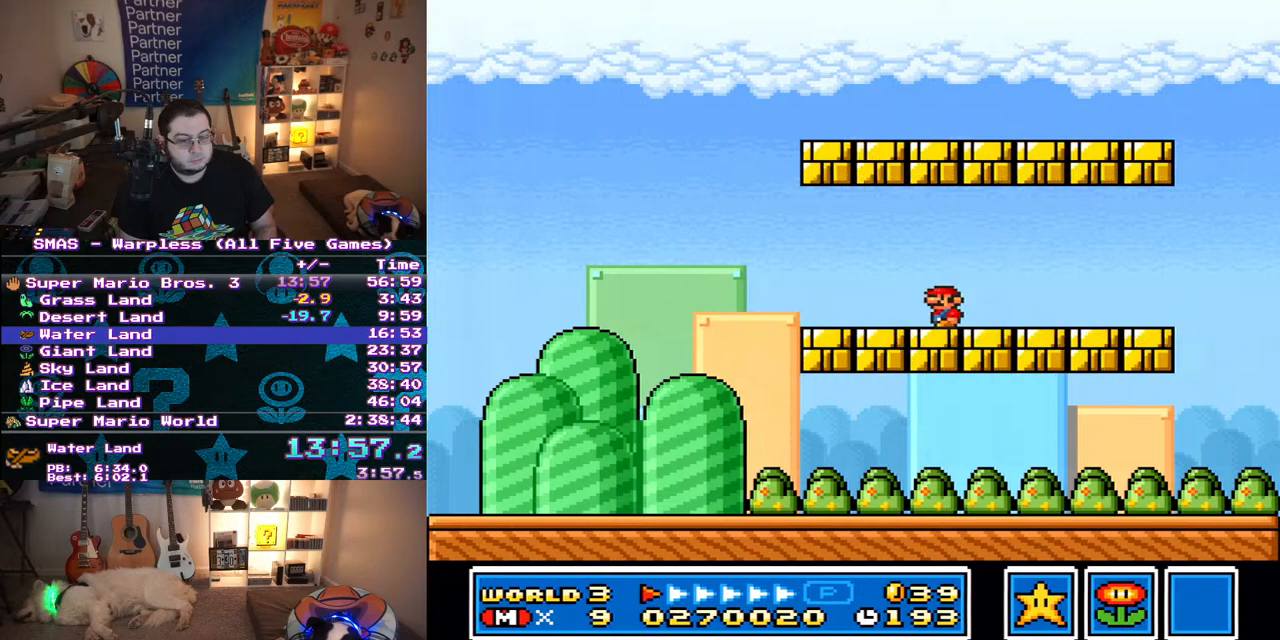
{"buttons": ["Y"], "events": [[67, "B", "down"], [367, "B", "up"], [467, "DPAD_LEFT", "up"]]}